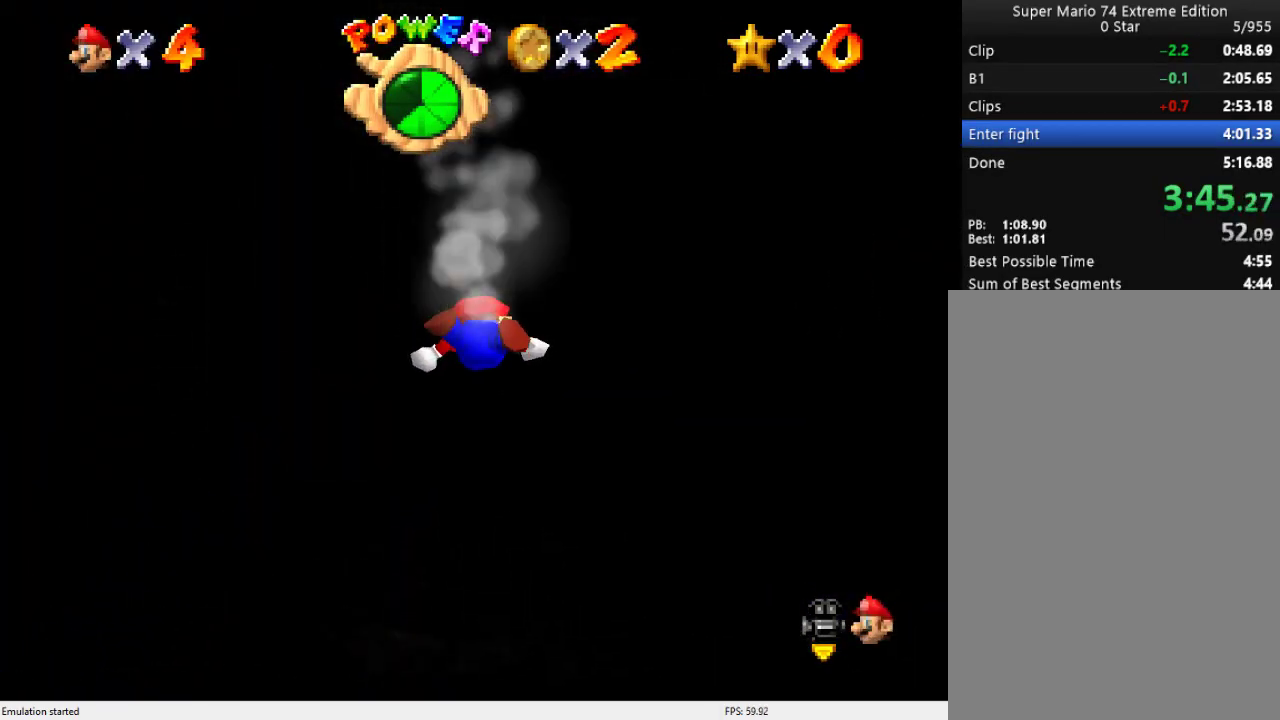
Gameplay with a controller (Nintendo layout); each line is a JSON object with the inputs held at the frame after it. "events" lists button and stick changes between this image and that frame as [ms after this image, input, new state], when the widget could be followed in between. Not read: L3 R3.
{"buttons": [], "left_stick": "center", "events": []}
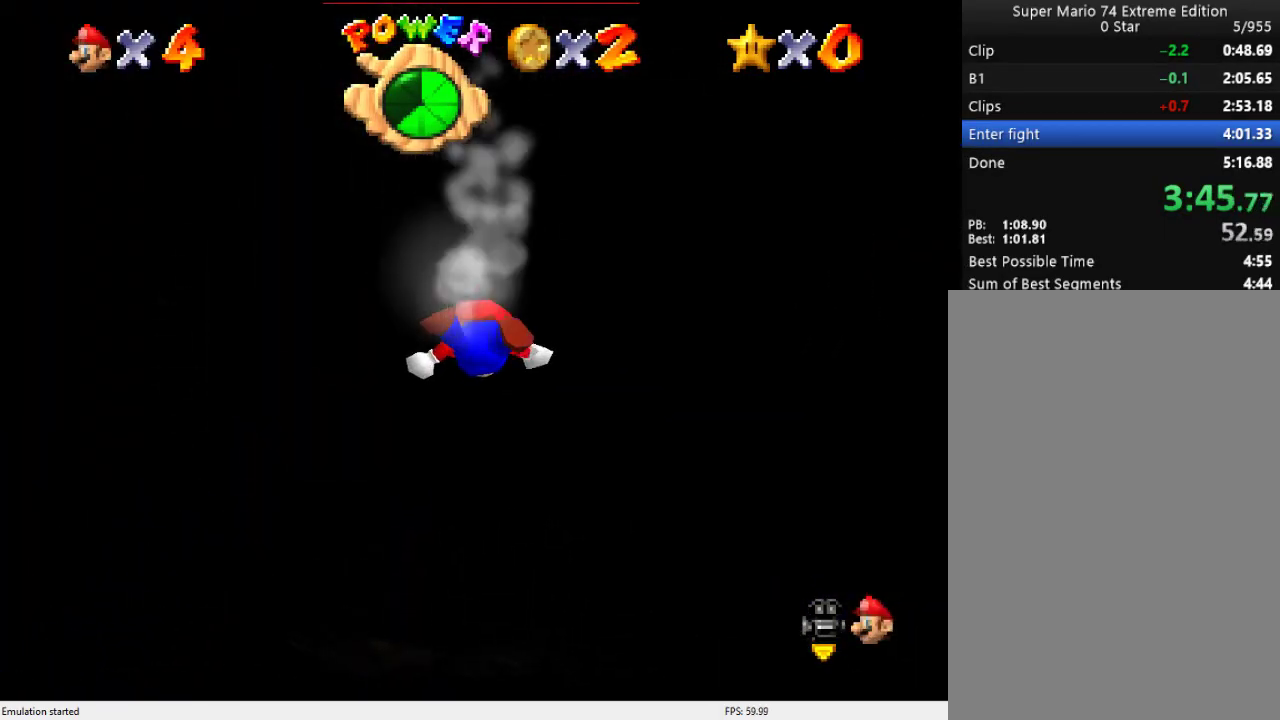
{"buttons": [], "left_stick": "center", "events": []}
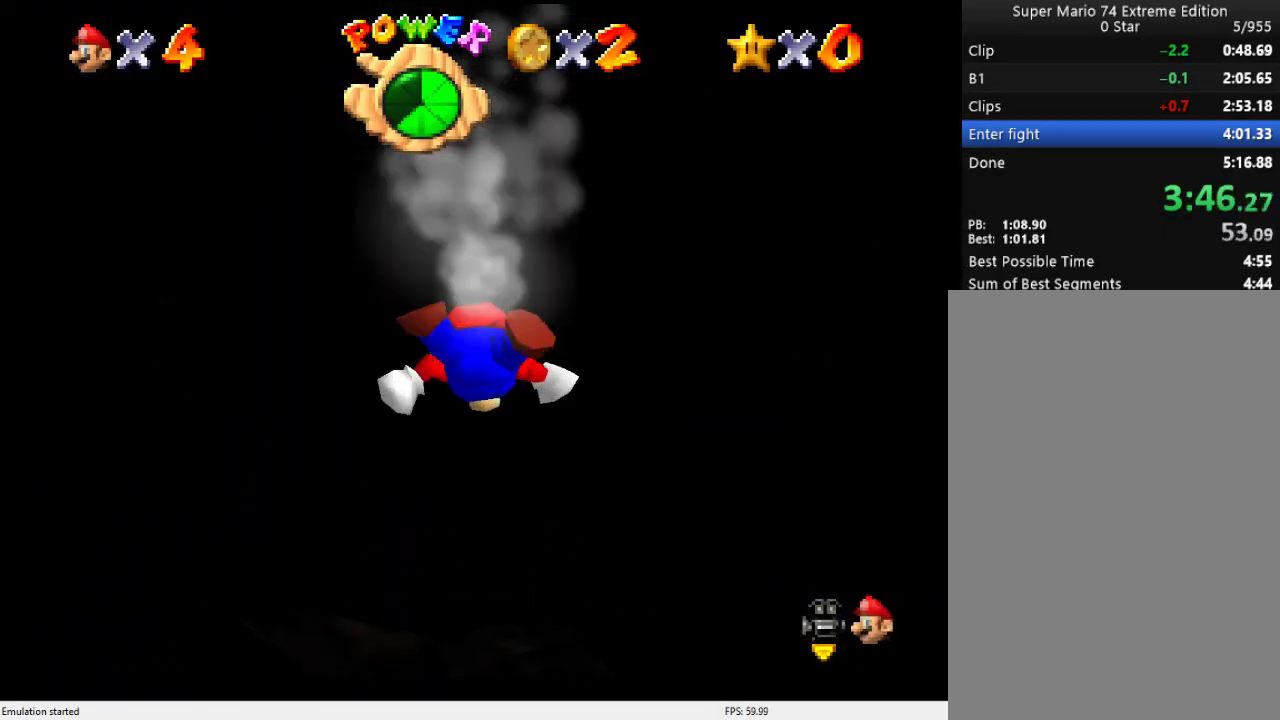
{"buttons": [], "left_stick": "center", "events": []}
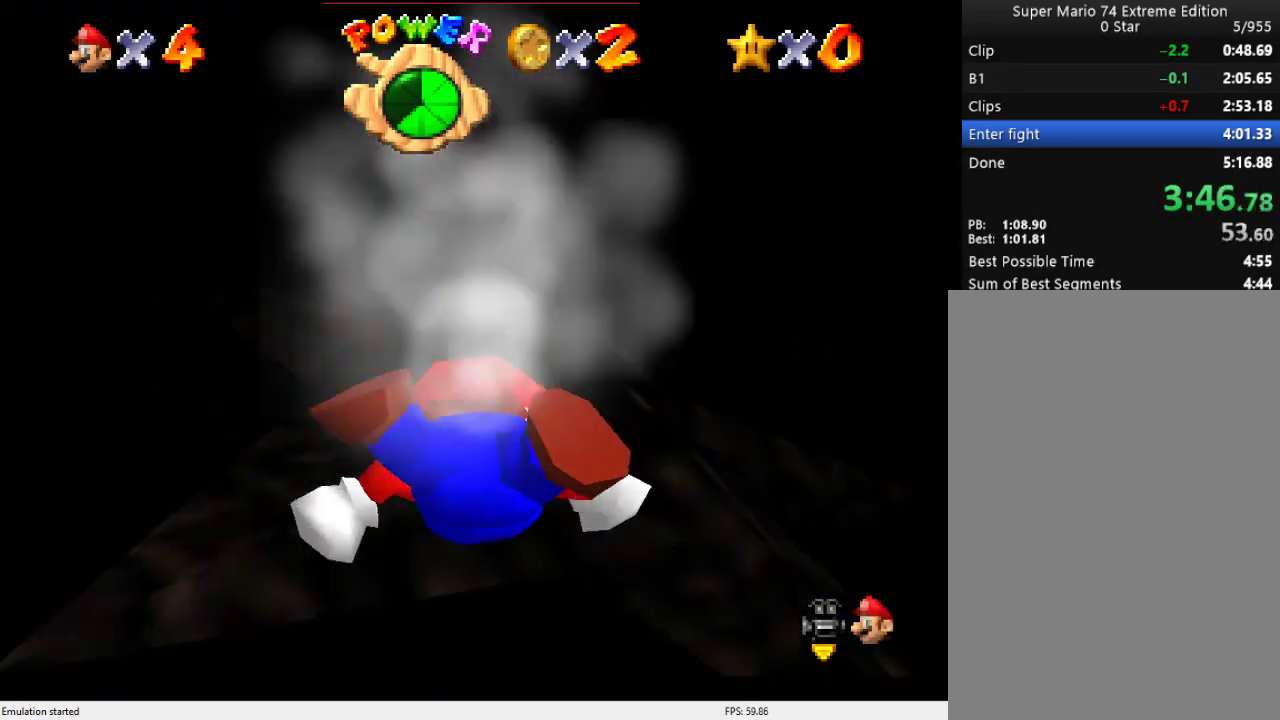
{"buttons": [], "left_stick": "center", "events": []}
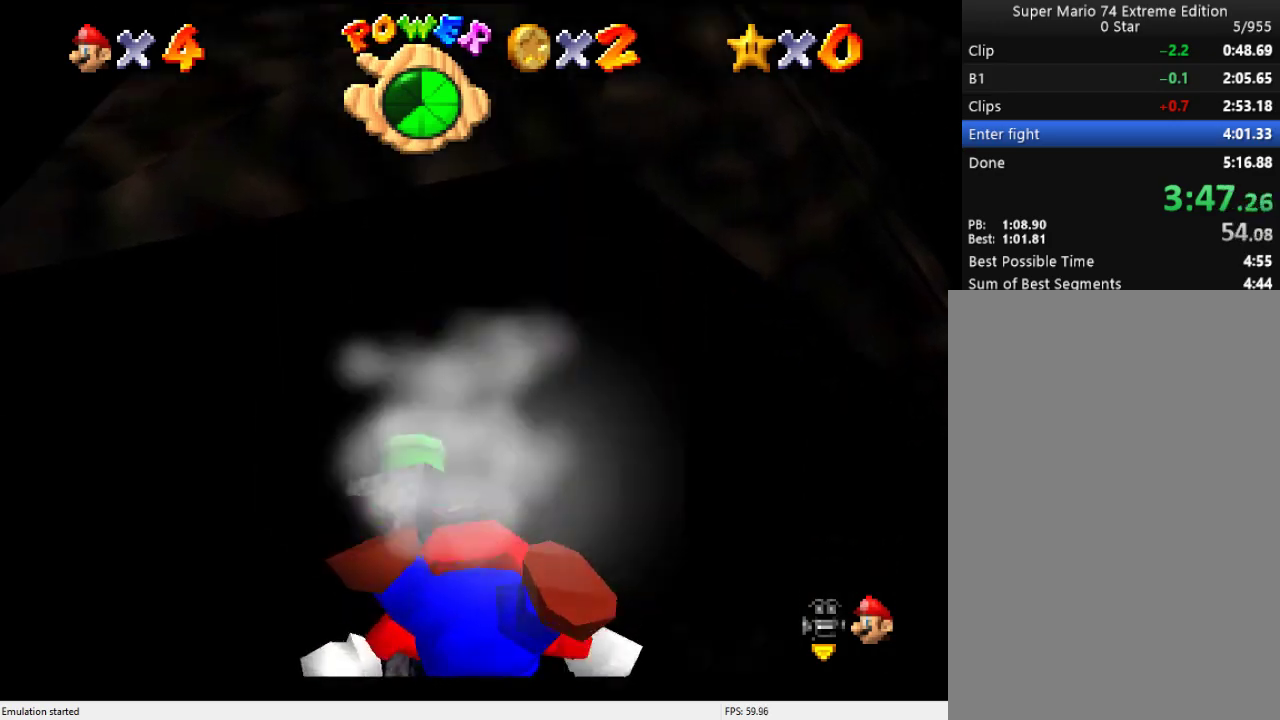
{"buttons": [], "left_stick": "center", "events": []}
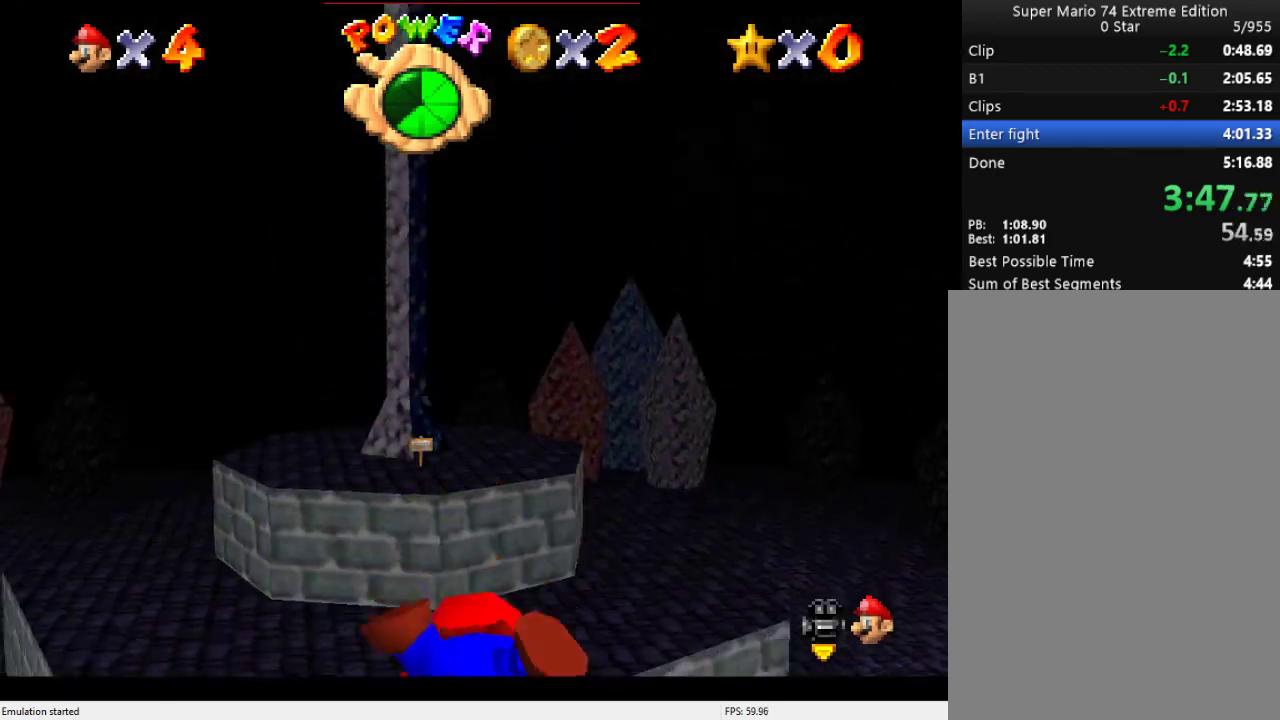
{"buttons": [], "left_stick": "up", "events": [[400, "left_stick", "up"]]}
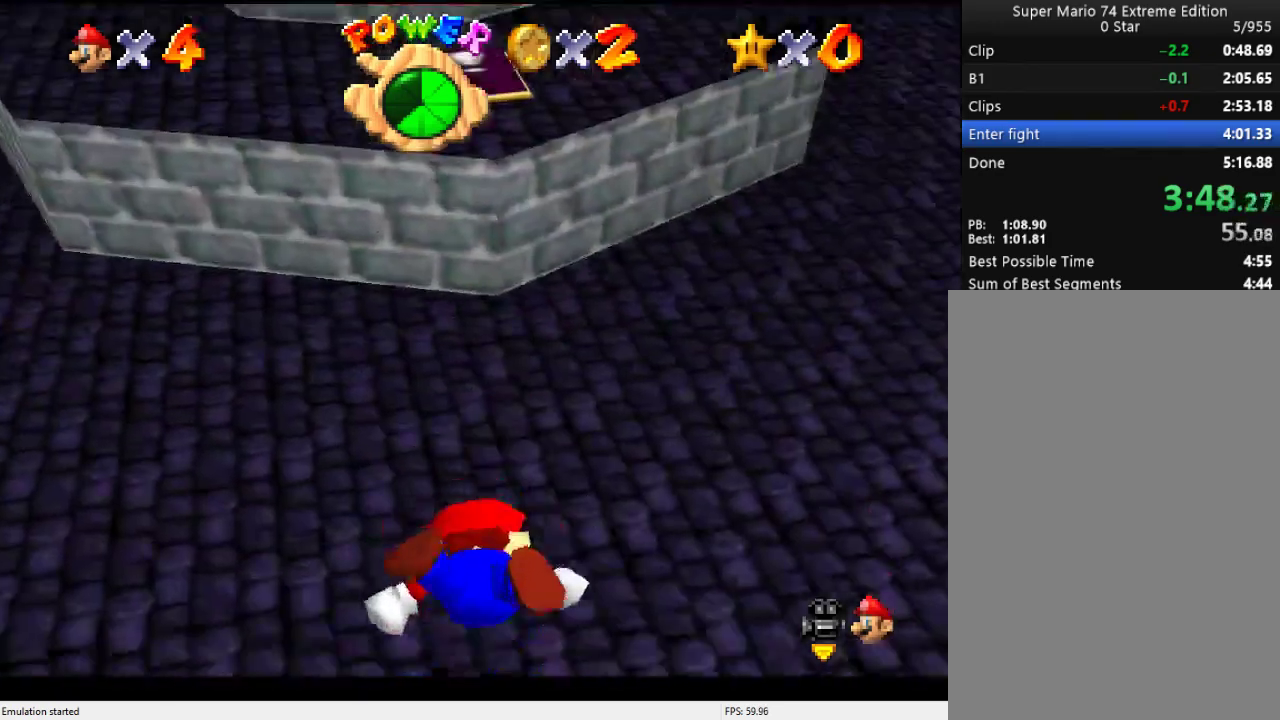
{"buttons": [], "left_stick": "up", "events": []}
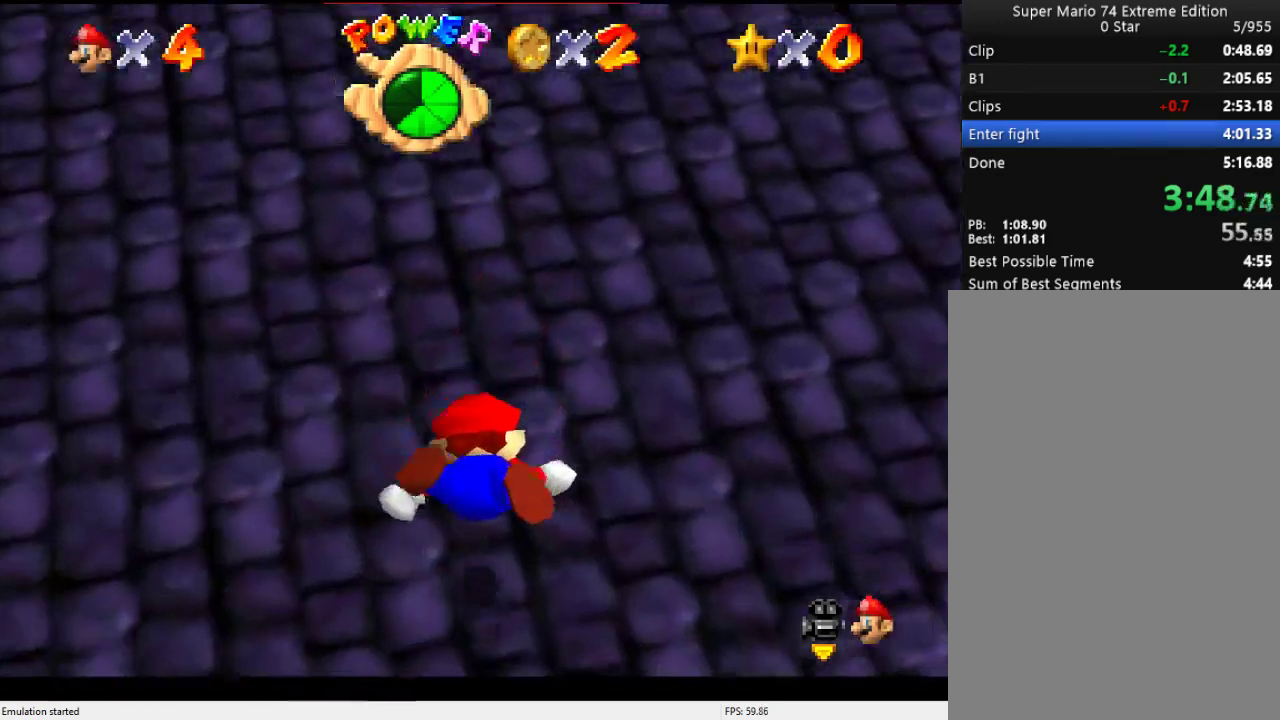
{"buttons": ["A", "B"], "left_stick": "up", "events": [[233, "B", "down"], [267, "A", "down"], [433, "A", "up"], [500, "A", "down"]]}
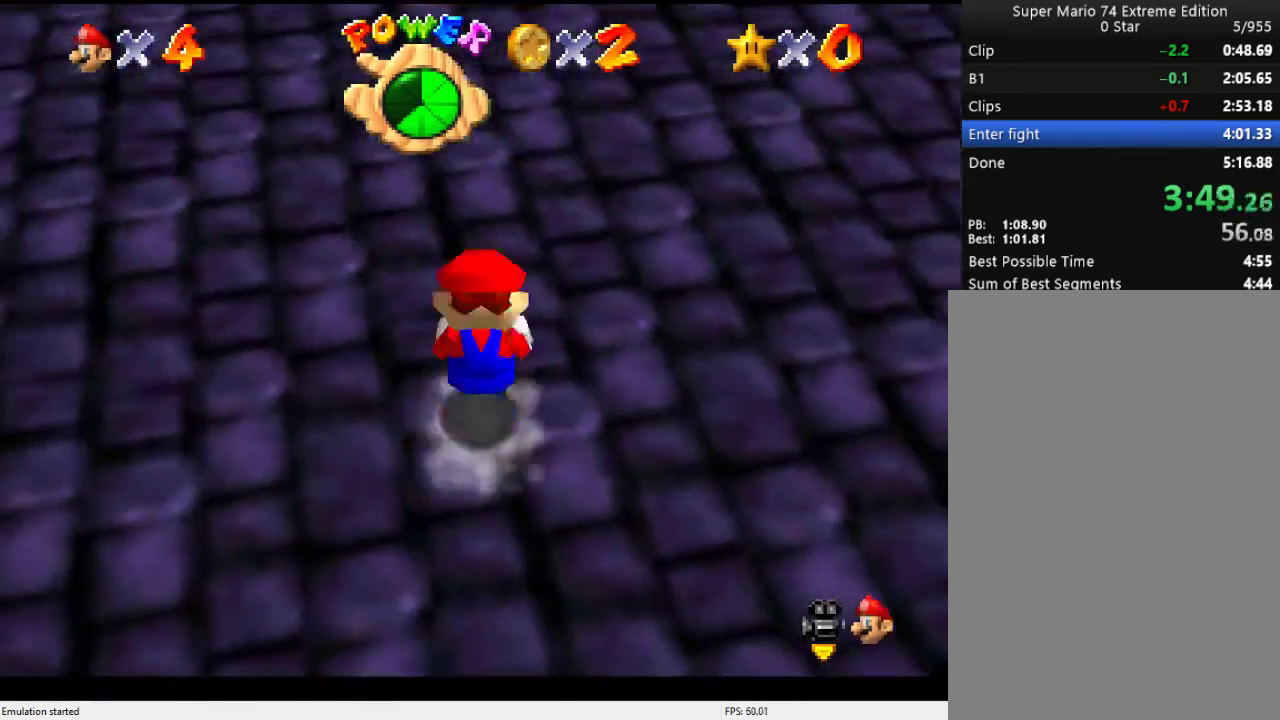
{"buttons": [], "left_stick": "up", "events": [[100, "A", "up"], [300, "B", "up"]]}
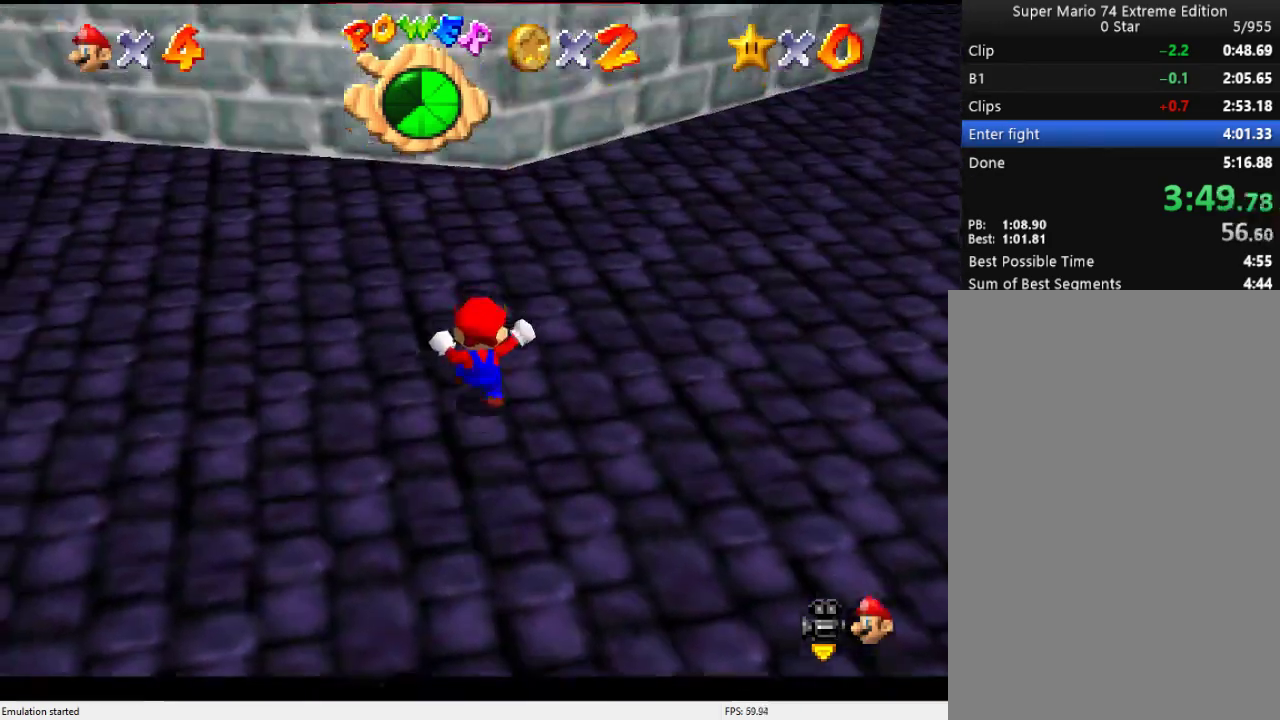
{"buttons": ["B"], "left_stick": "up", "events": [[67, "A", "down"], [67, "B", "down"], [200, "A", "up"], [200, "B", "up"], [367, "C_RIGHT", "down"], [433, "C_RIGHT", "up"], [467, "B", "down"]]}
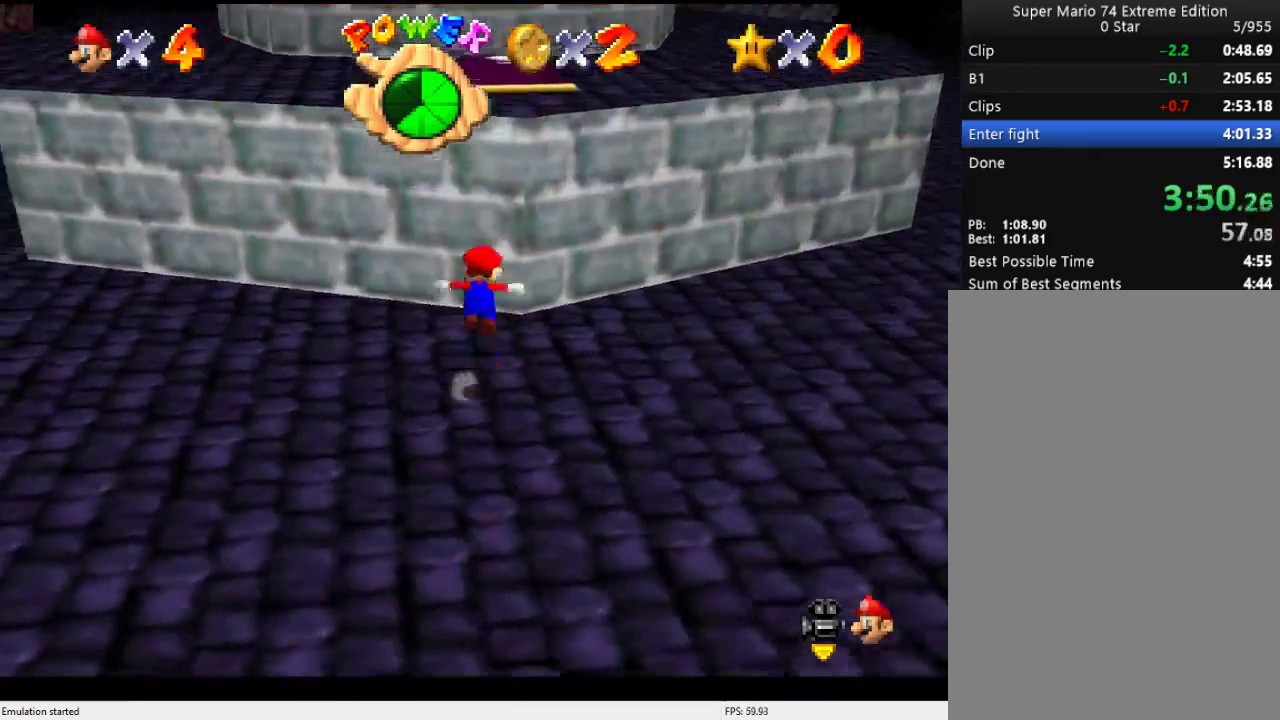
{"buttons": ["A", "B"], "left_stick": "up", "events": [[333, "left_stick", "down-left"], [467, "A", "down"], [500, "left_stick", "up"]]}
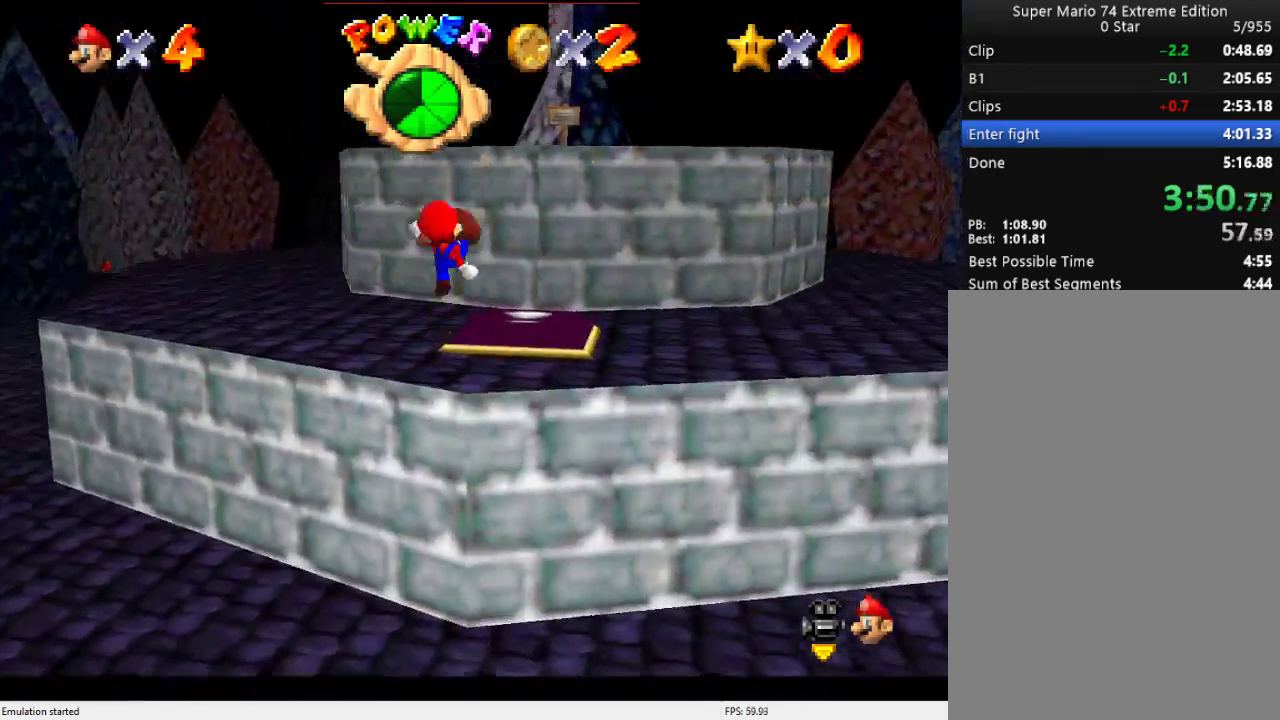
{"buttons": ["B"], "left_stick": "right", "events": [[33, "A", "up"], [33, "B", "up"], [167, "C_RIGHT", "down"], [233, "C_RIGHT", "up"], [233, "left_stick", "up-right"], [300, "C_RIGHT", "down"], [367, "C_RIGHT", "up"], [433, "B", "down"], [433, "left_stick", "right"]]}
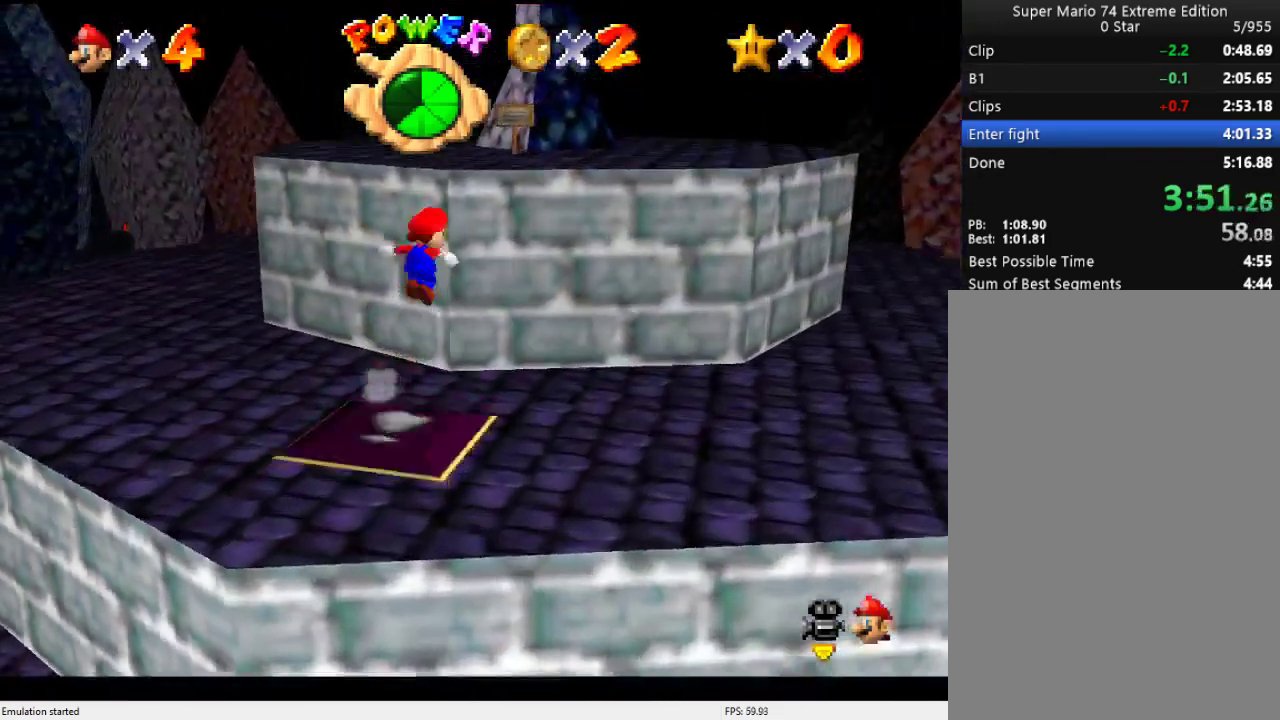
{"buttons": [], "left_stick": "center", "events": [[233, "left_stick", "down-left"], [433, "A", "down"], [467, "B", "up"], [467, "left_stick", "center"], [500, "A", "up"]]}
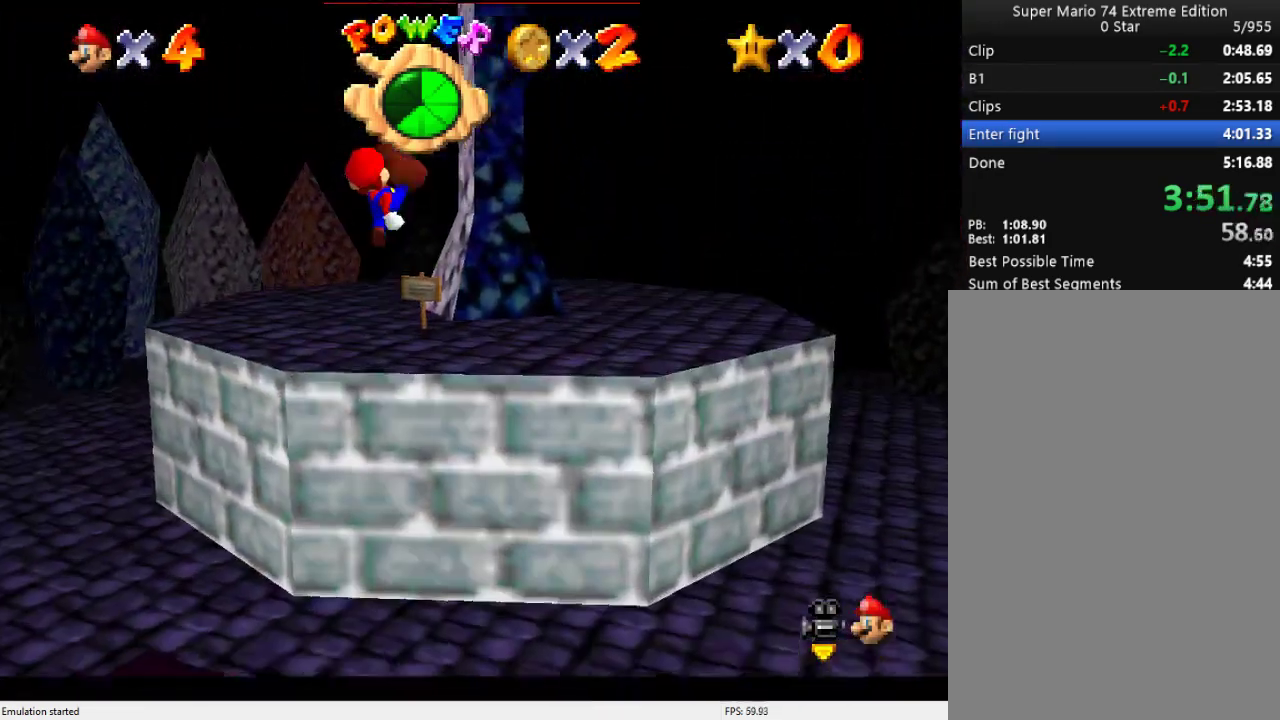
{"buttons": [], "left_stick": "up-right", "events": [[33, "left_stick", "right"], [133, "C_RIGHT", "down"], [267, "C_RIGHT", "up"], [500, "left_stick", "up-right"]]}
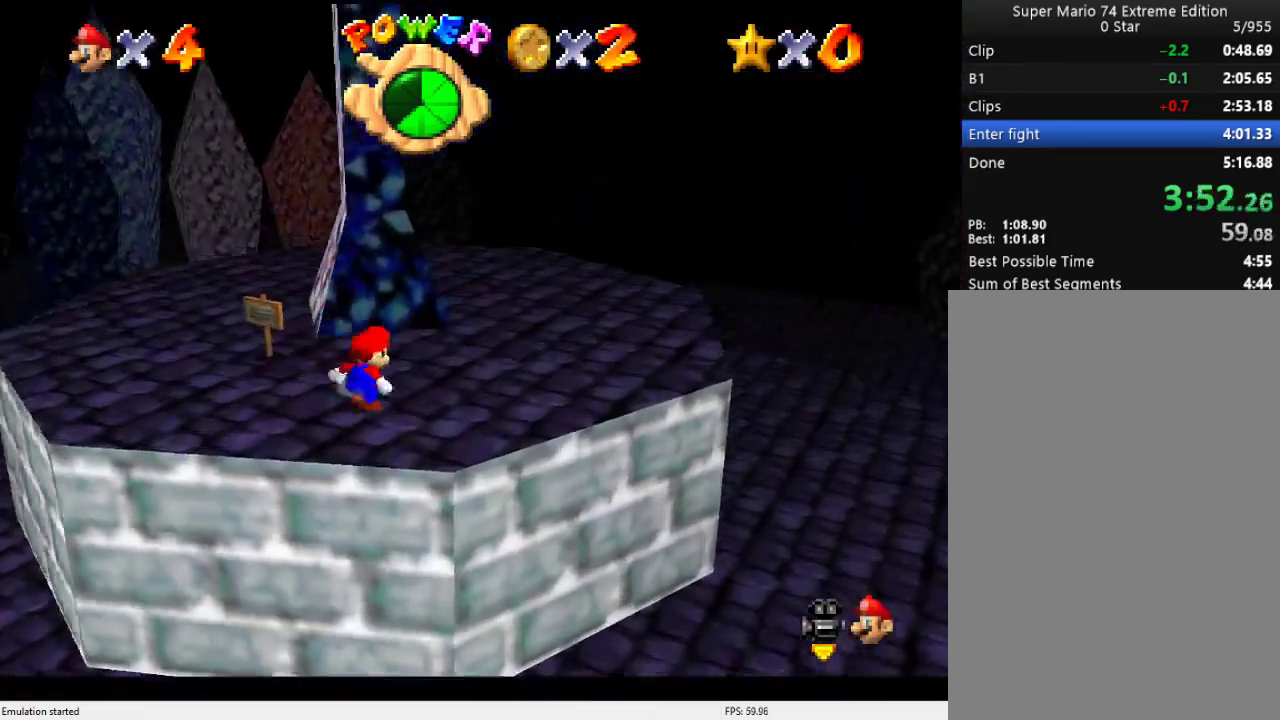
{"buttons": [], "left_stick": "down", "events": [[67, "left_stick", "up"], [300, "left_stick", "down"]]}
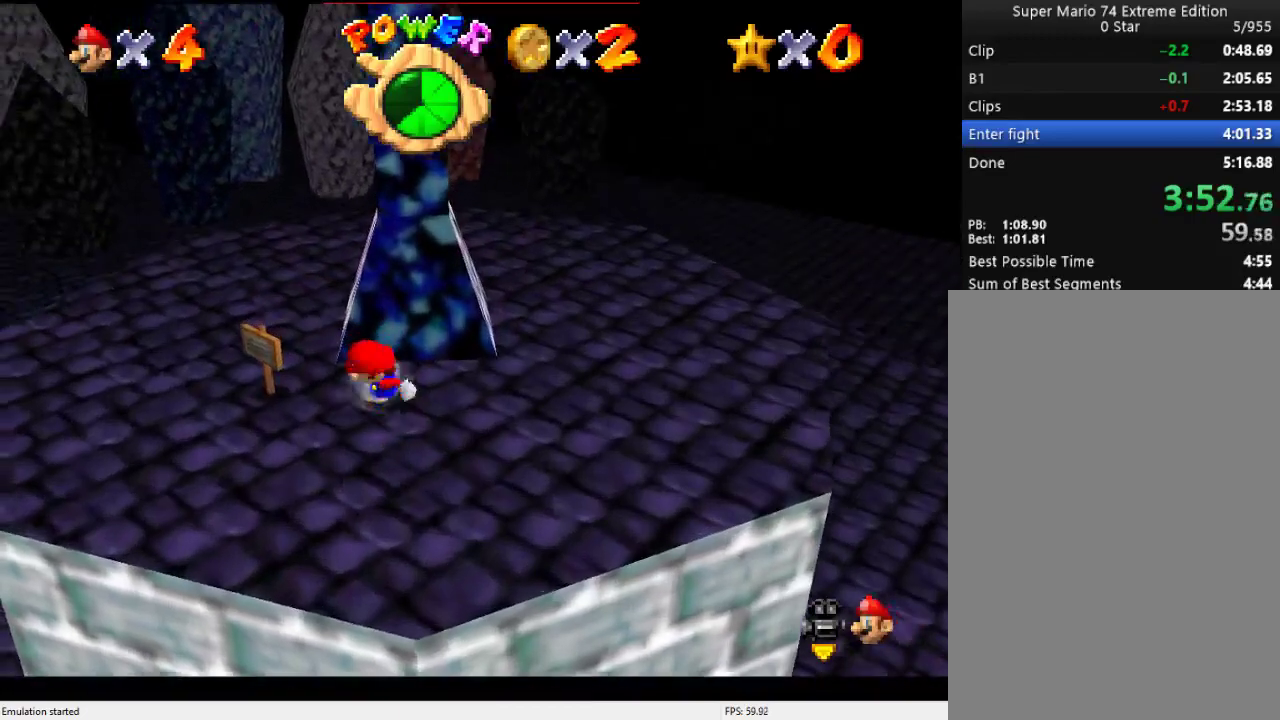
{"buttons": ["B"], "left_stick": "up", "events": [[33, "left_stick", "down-right"], [267, "left_stick", "up"], [300, "B", "down"]]}
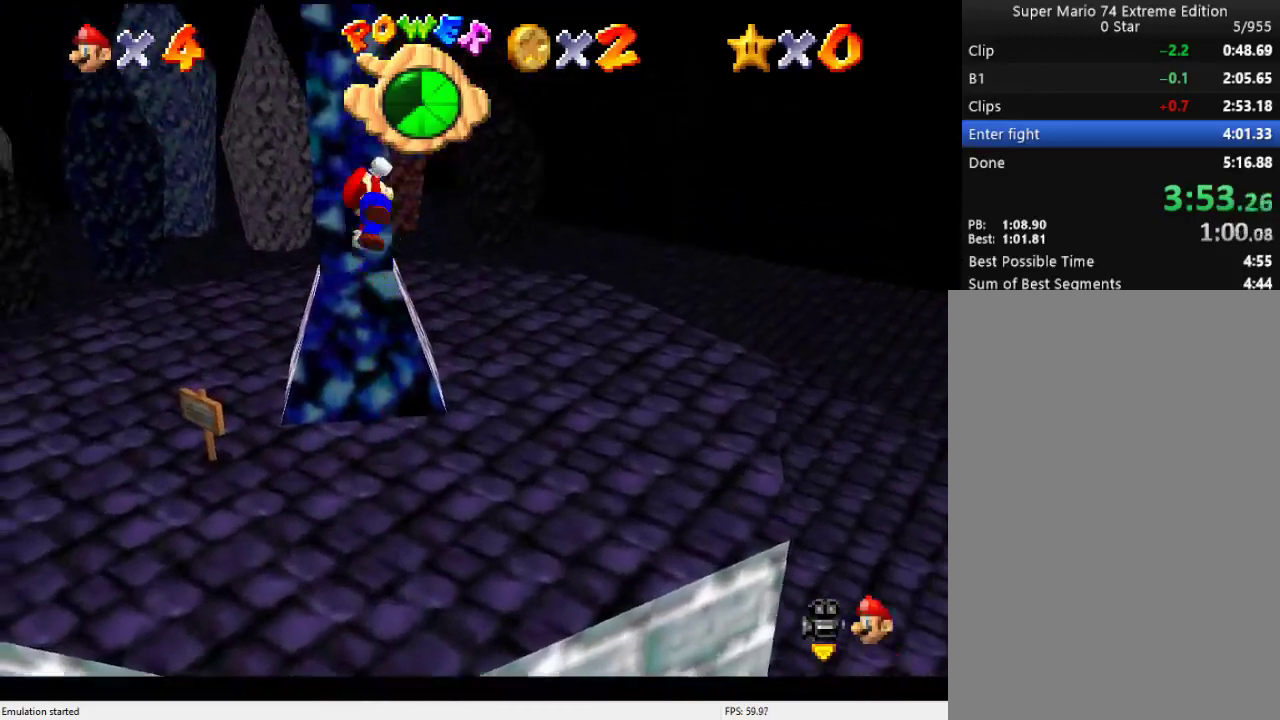
{"buttons": ["B"], "left_stick": "right", "events": [[200, "B", "up"], [300, "B", "down"], [433, "left_stick", "right"]]}
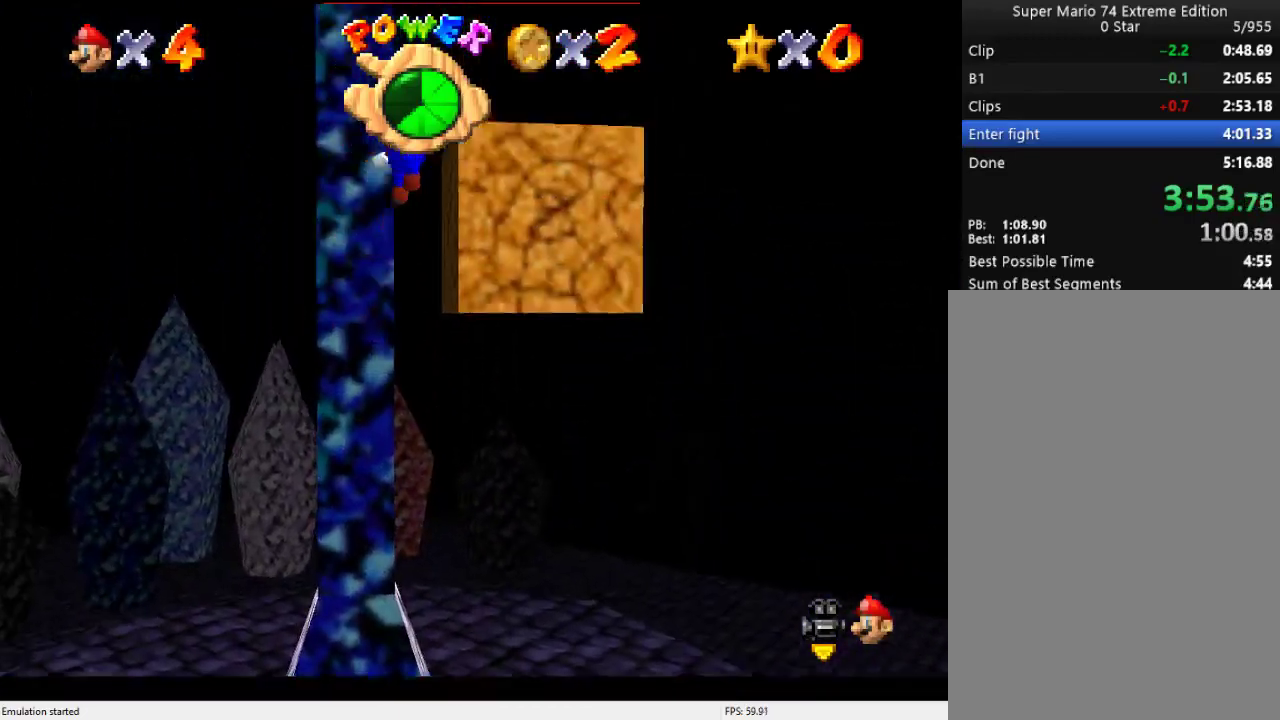
{"buttons": [], "left_stick": "right", "events": [[100, "B", "up"]]}
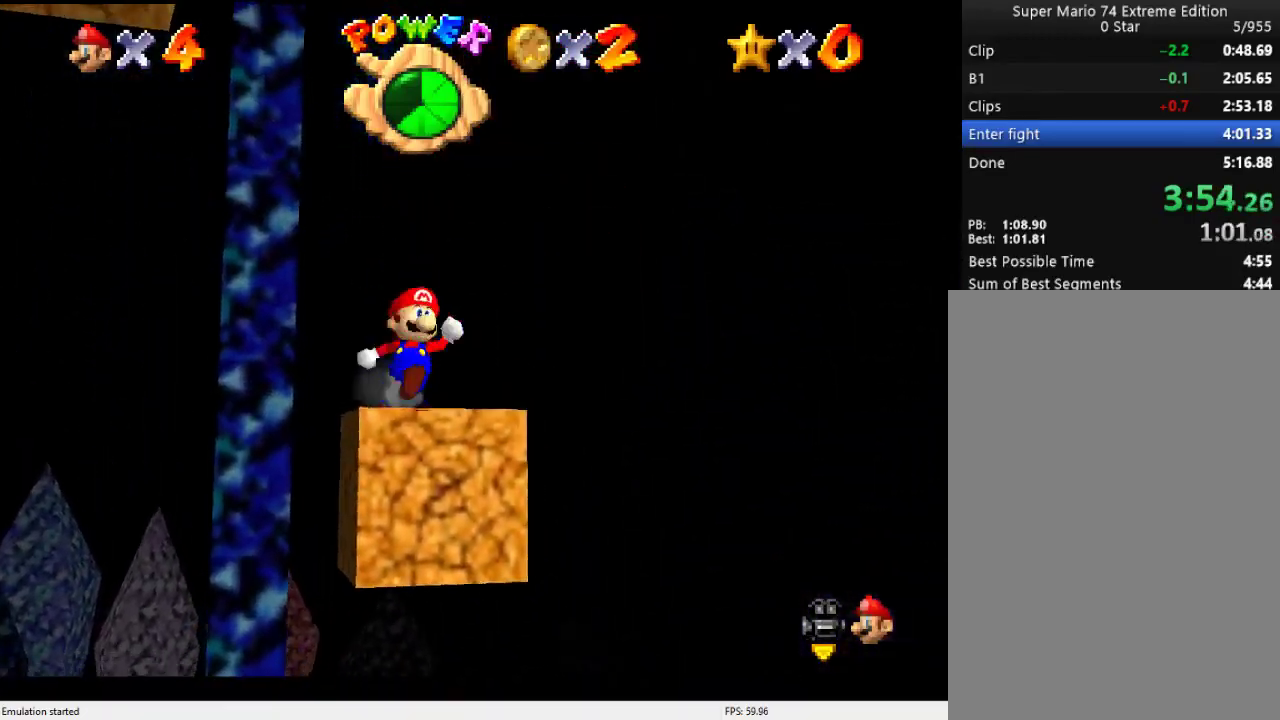
{"buttons": ["B"], "left_stick": "left", "events": [[100, "left_stick", "left"], [133, "B", "down"]]}
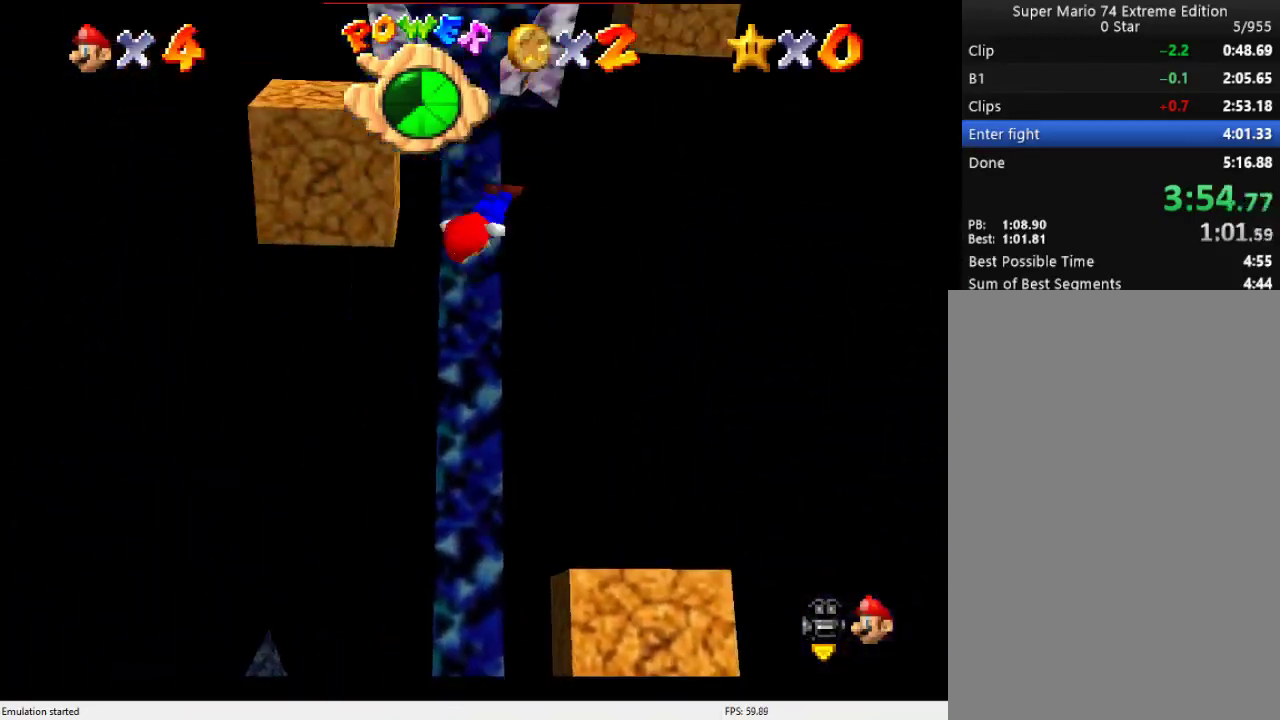
{"buttons": ["B"], "left_stick": "right", "events": [[33, "B", "up"], [33, "left_stick", "up-left"], [233, "B", "down"], [233, "left_stick", "up"], [300, "left_stick", "up-right"], [467, "left_stick", "right"]]}
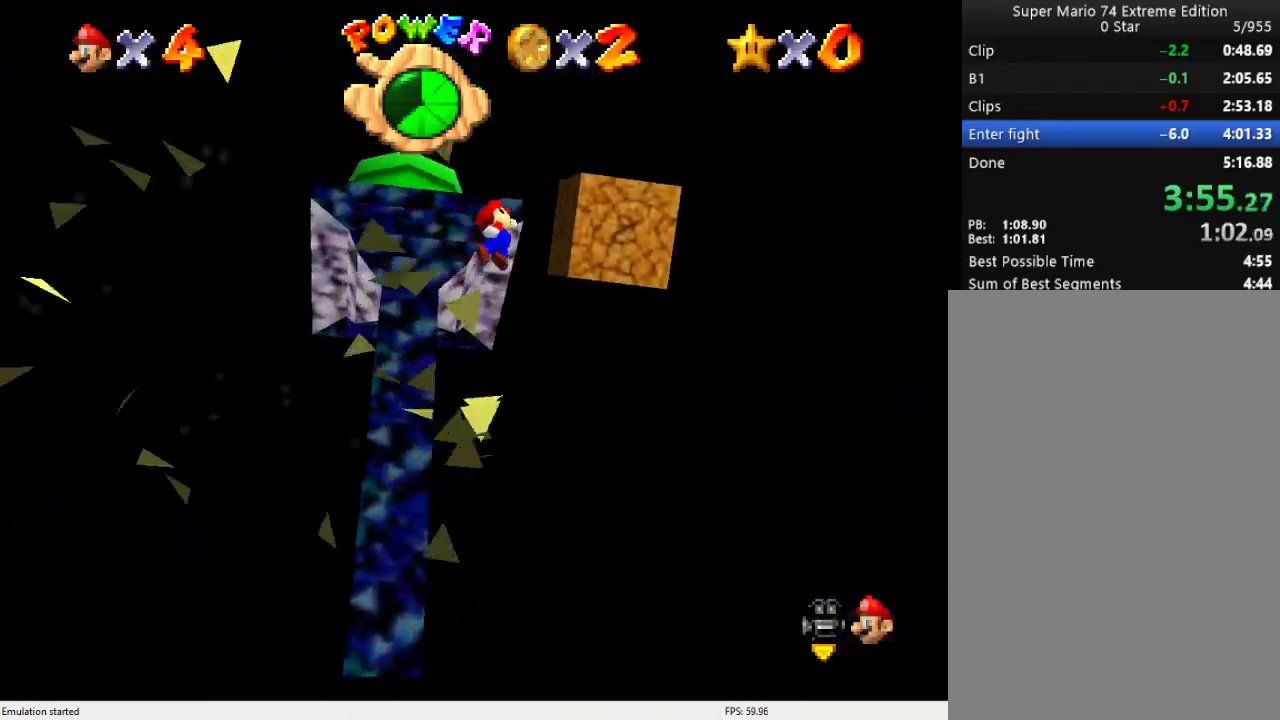
{"buttons": ["B"], "left_stick": "up", "events": [[133, "B", "up"], [133, "left_stick", "up-right"], [200, "B", "down"], [233, "left_stick", "right"], [333, "left_stick", "up"]]}
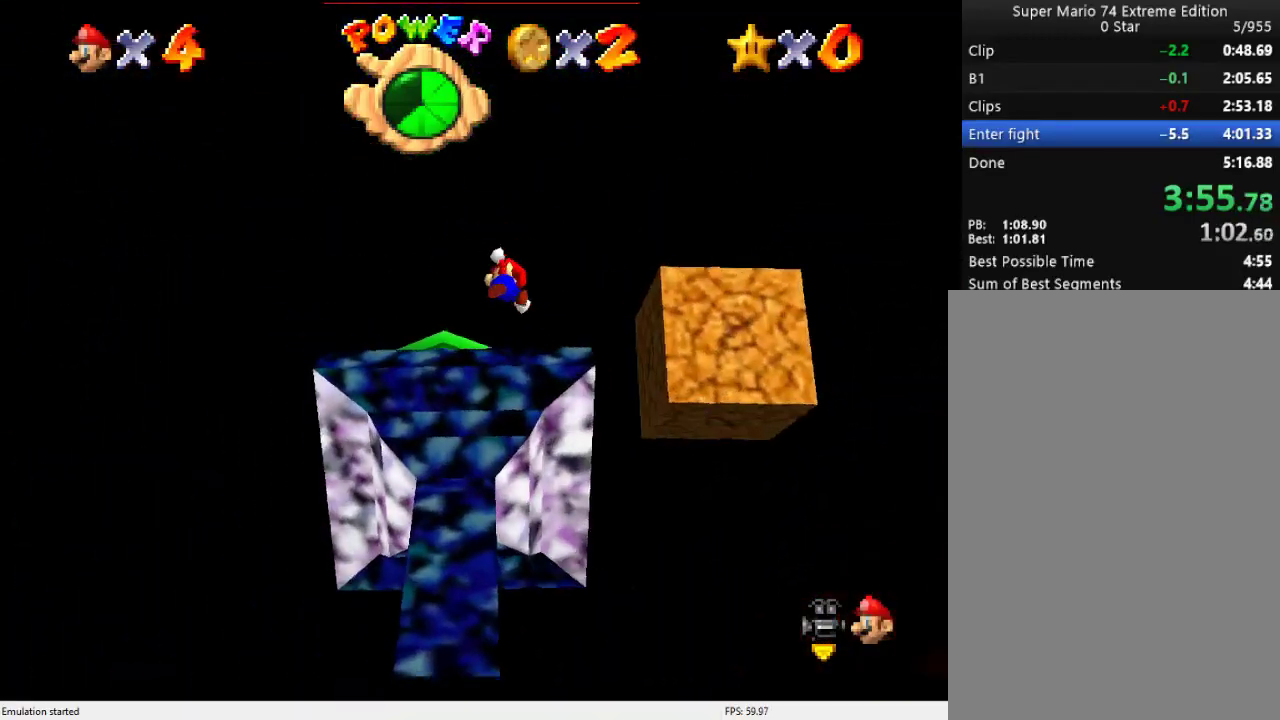
{"buttons": [], "left_stick": "right", "events": [[33, "left_stick", "up-right"], [167, "B", "up"], [267, "C_UP", "down"], [333, "left_stick", "right"], [367, "C_UP", "up"]]}
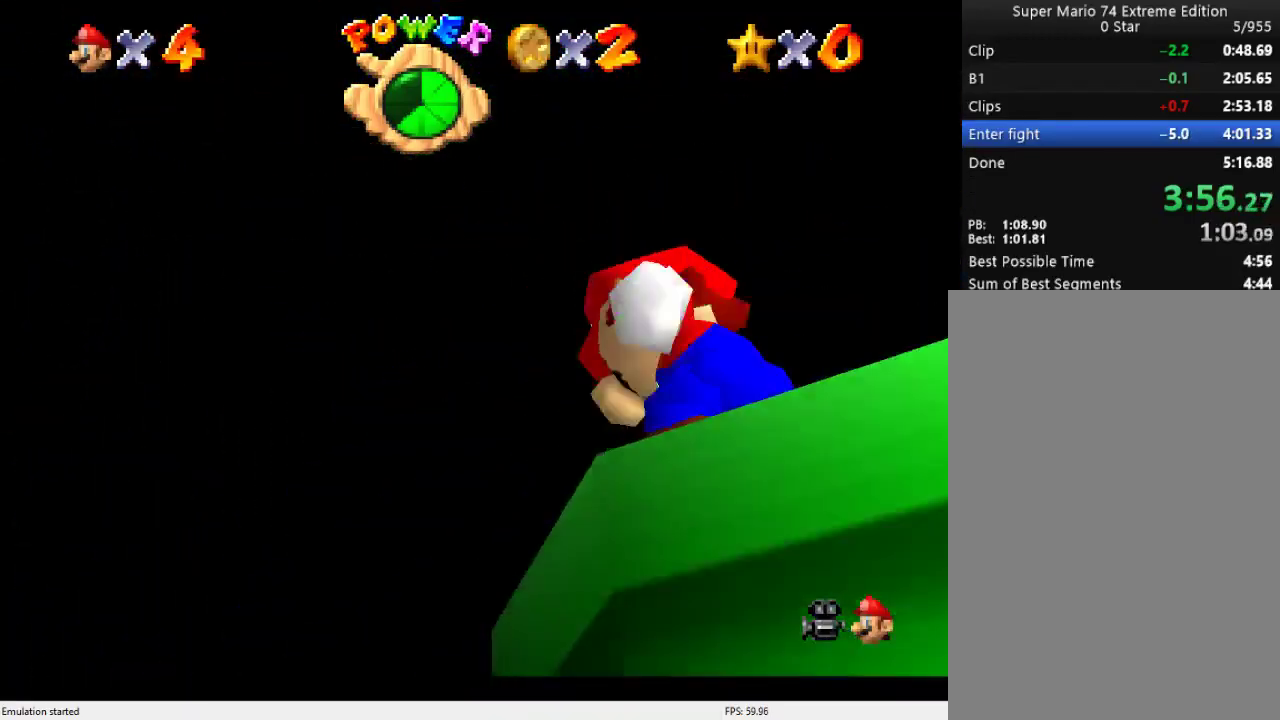
{"buttons": [], "left_stick": "up-left", "events": [[33, "left_stick", "up-right"], [67, "A", "down"], [67, "B", "down"], [233, "A", "up"], [233, "B", "up"], [233, "left_stick", "up"], [333, "left_stick", "right"], [467, "left_stick", "up-left"]]}
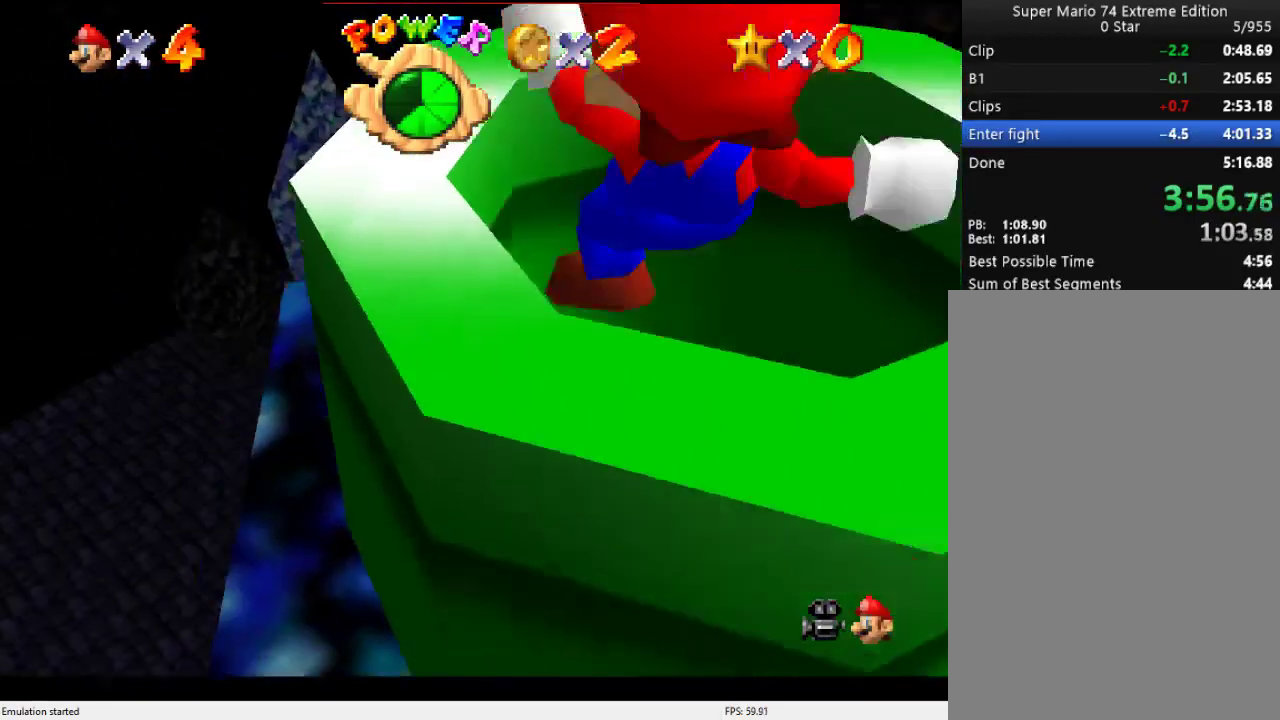
{"buttons": [], "left_stick": "center", "events": [[67, "left_stick", "center"]]}